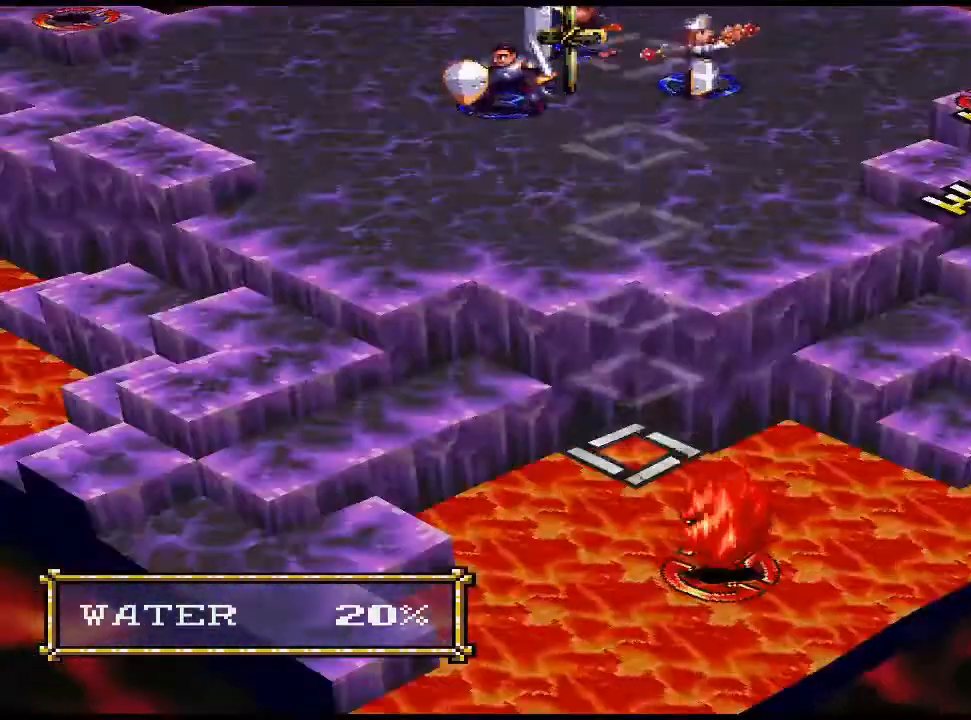
Gameplay with a controller (PlayStation layout); each line is a JSON object with the inputs held at the frame after it. "events" lists button and stick changes between this image and that frame as [ms after this image, input, new state], when the widget could be followed in between. Not read: left_stick right_stick.
{"buttons": ["DPAD_UP"], "events": [[167, "DPAD_UP", "down"], [267, "DPAD_UP", "up"], [333, "DPAD_UP", "down"], [400, "DPAD_UP", "up"], [467, "DPAD_UP", "down"]]}
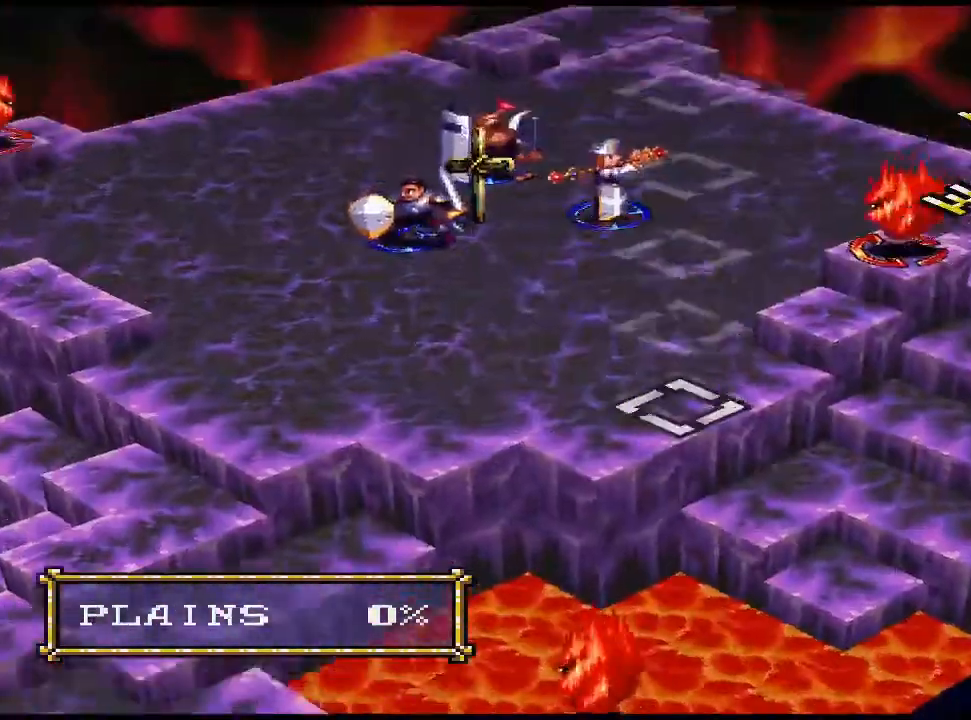
{"buttons": [], "events": [[67, "DPAD_UP", "up"], [267, "DPAD_LEFT", "down"], [300, "DPAD_LEFT", "up"], [400, "DPAD_LEFT", "down"], [467, "DPAD_LEFT", "up"]]}
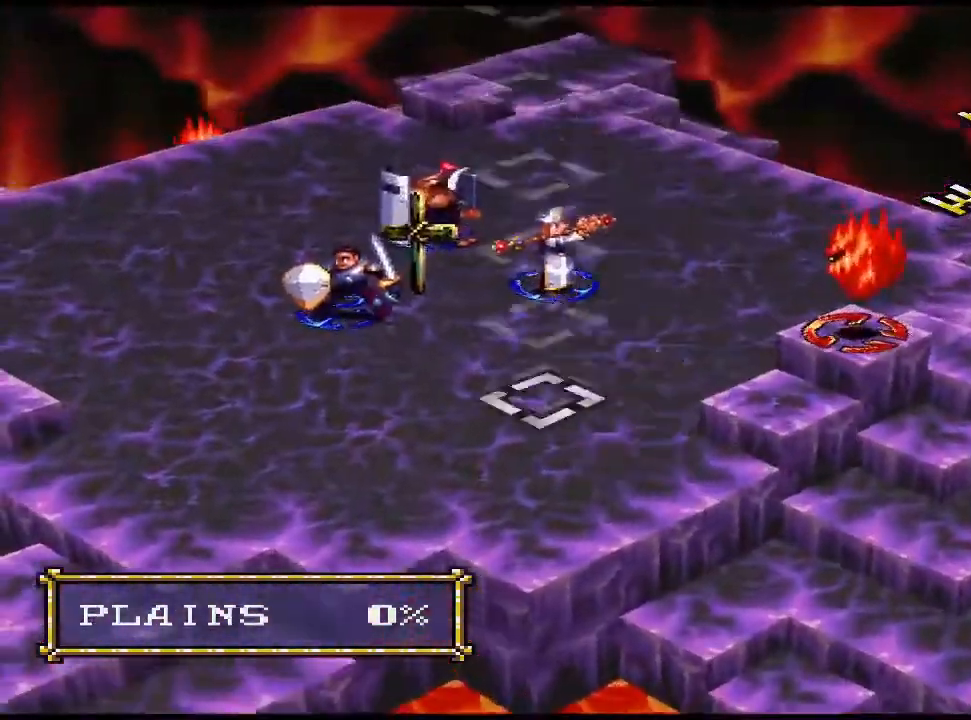
{"buttons": [], "events": [[33, "DPAD_LEFT", "down"], [133, "DPAD_LEFT", "up"], [167, "DPAD_LEFT", "down"], [267, "DPAD_LEFT", "up"], [333, "DPAD_LEFT", "down"], [433, "DPAD_LEFT", "up"]]}
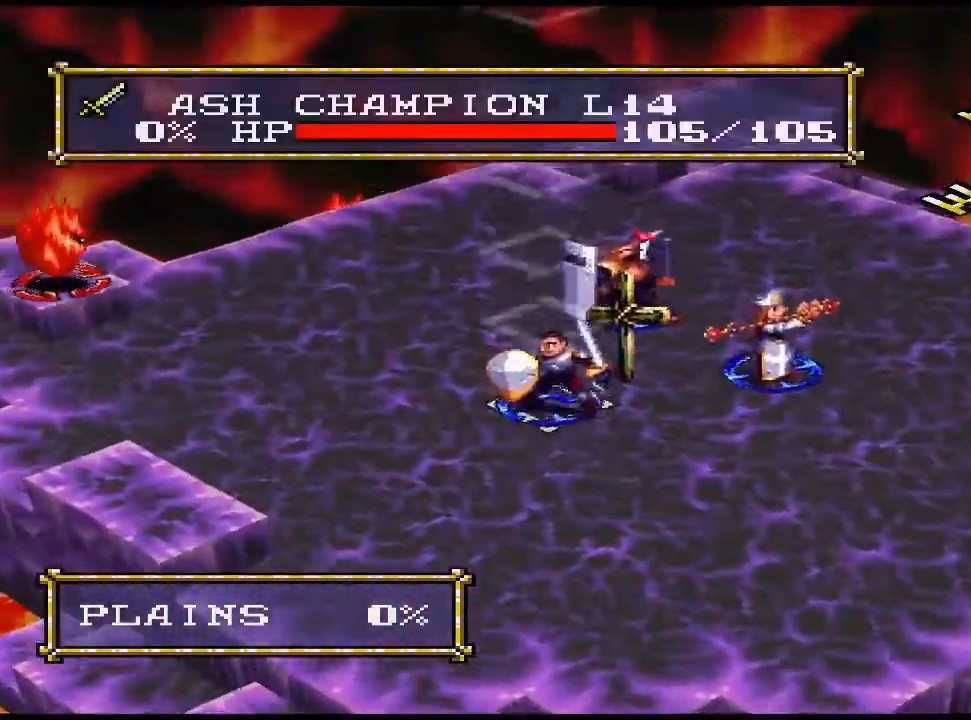
{"buttons": [], "events": [[233, "DPAD_UP", "down"], [333, "DPAD_UP", "up"]]}
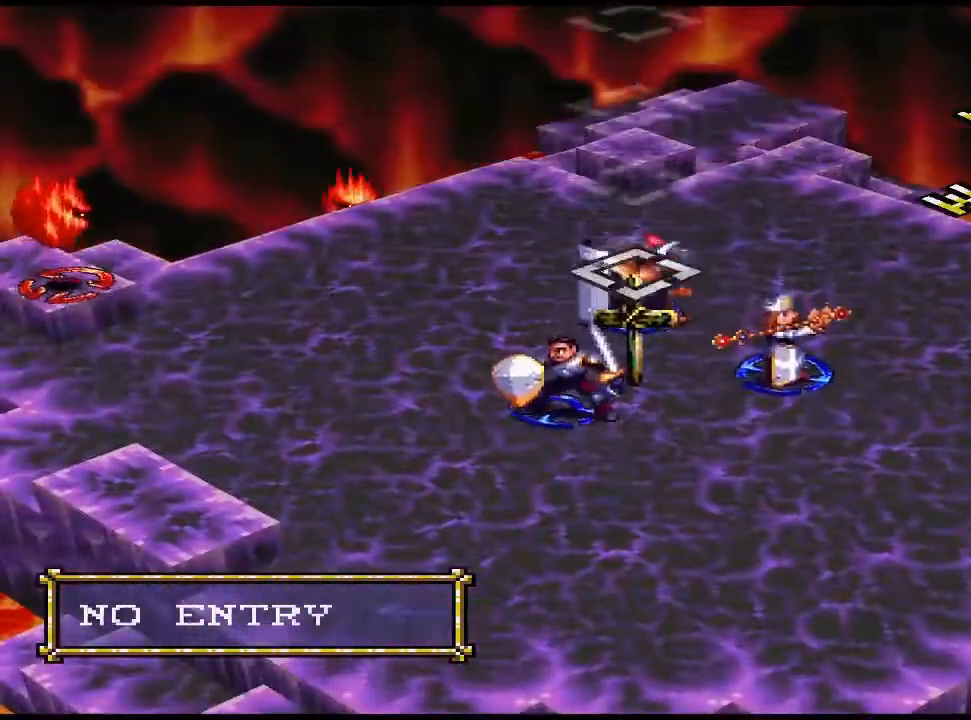
{"buttons": ["DPAD_LEFT"], "events": [[67, "DPAD_UP", "down"], [167, "DPAD_UP", "up"], [467, "DPAD_LEFT", "down"]]}
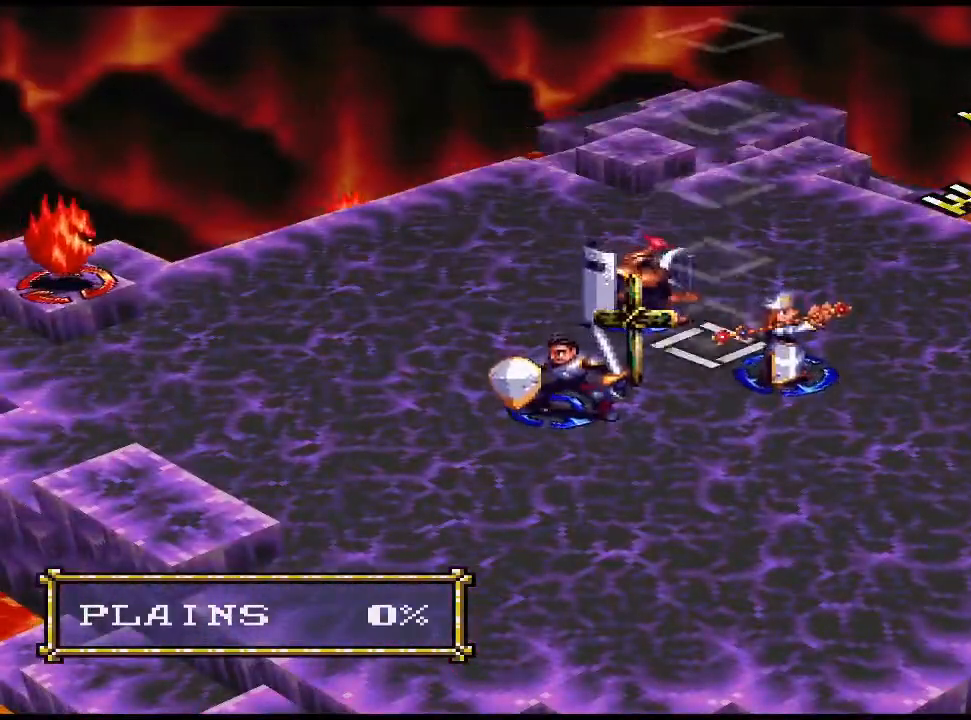
{"buttons": [], "events": [[67, "DPAD_LEFT", "up"], [300, "CIRCLE", "down"], [467, "CIRCLE", "up"]]}
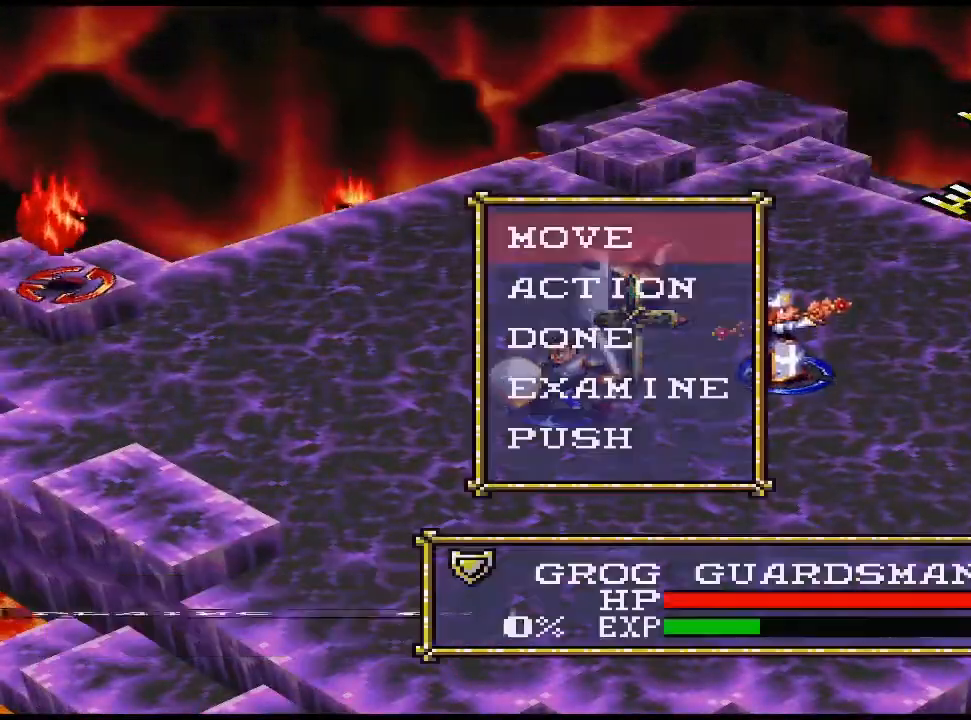
{"buttons": [], "events": [[33, "CIRCLE", "down"], [167, "CIRCLE", "up"], [300, "DPAD_DOWN", "down"], [367, "DPAD_DOWN", "up"], [433, "DPAD_DOWN", "down"], [500, "DPAD_DOWN", "up"]]}
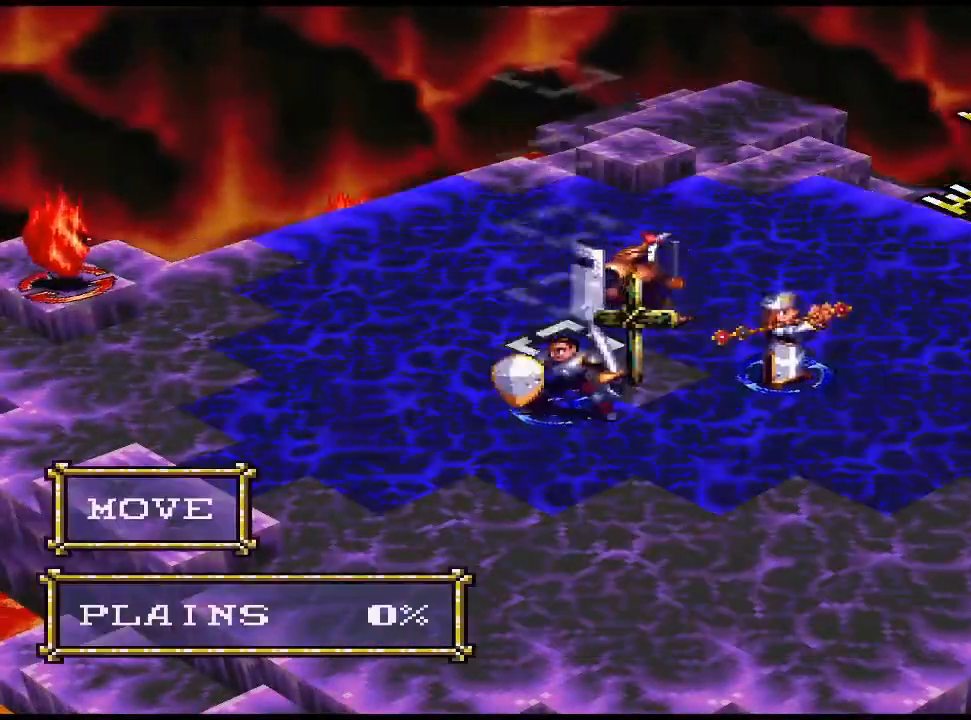
{"buttons": [], "events": [[100, "DPAD_DOWN", "down"], [167, "DPAD_DOWN", "up"], [267, "DPAD_DOWN", "down"], [333, "DPAD_DOWN", "up"]]}
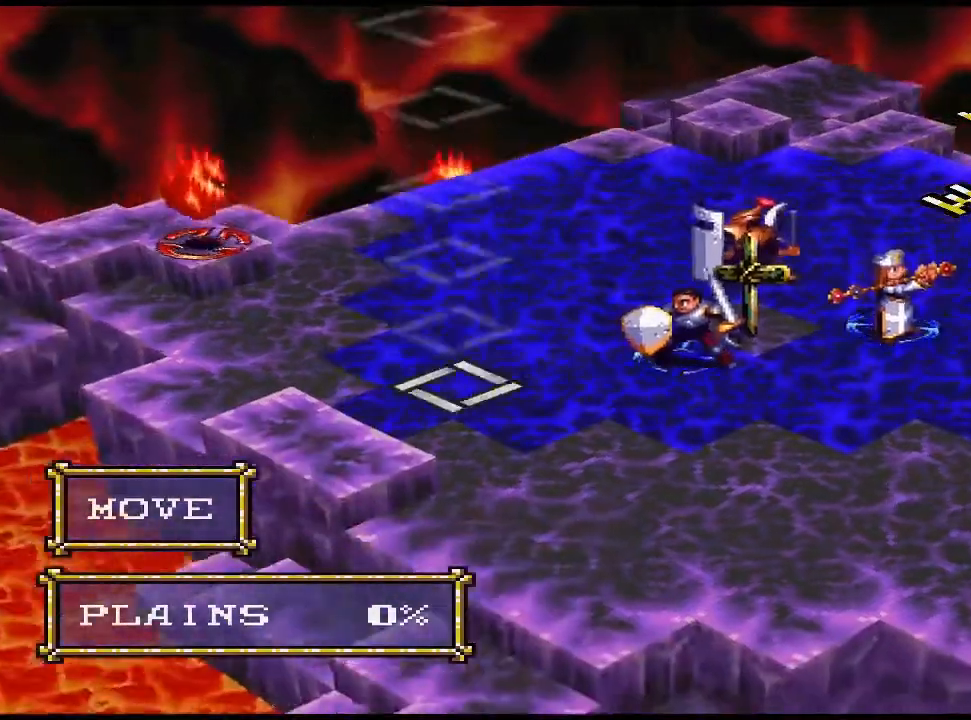
{"buttons": [], "events": [[67, "DPAD_LEFT", "down"], [167, "DPAD_LEFT", "up"]]}
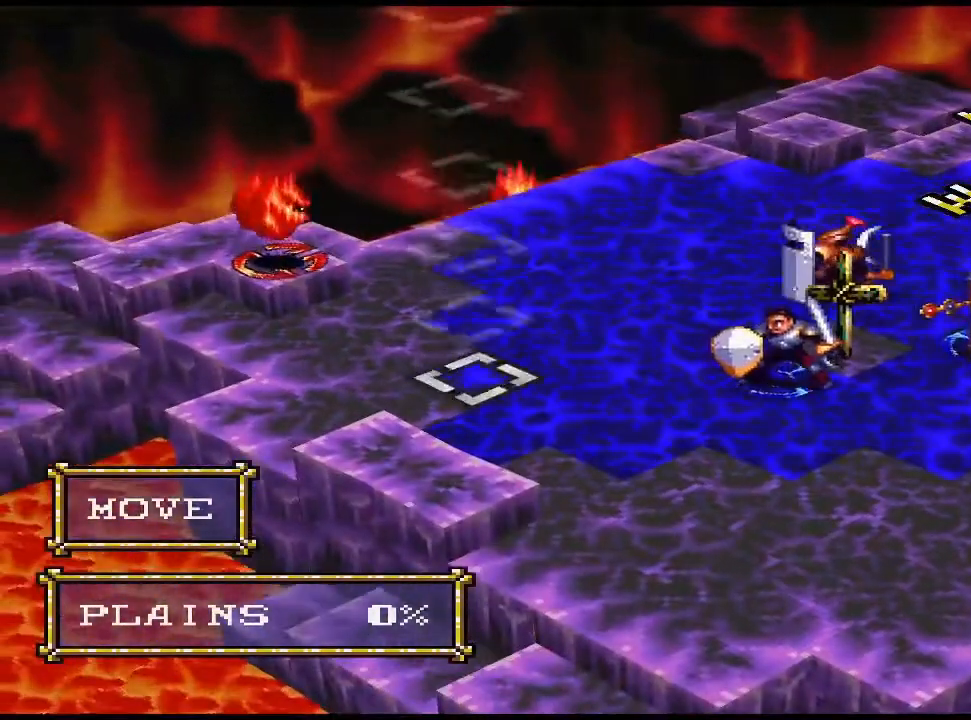
{"buttons": [], "events": [[300, "CIRCLE", "down"], [433, "CIRCLE", "up"]]}
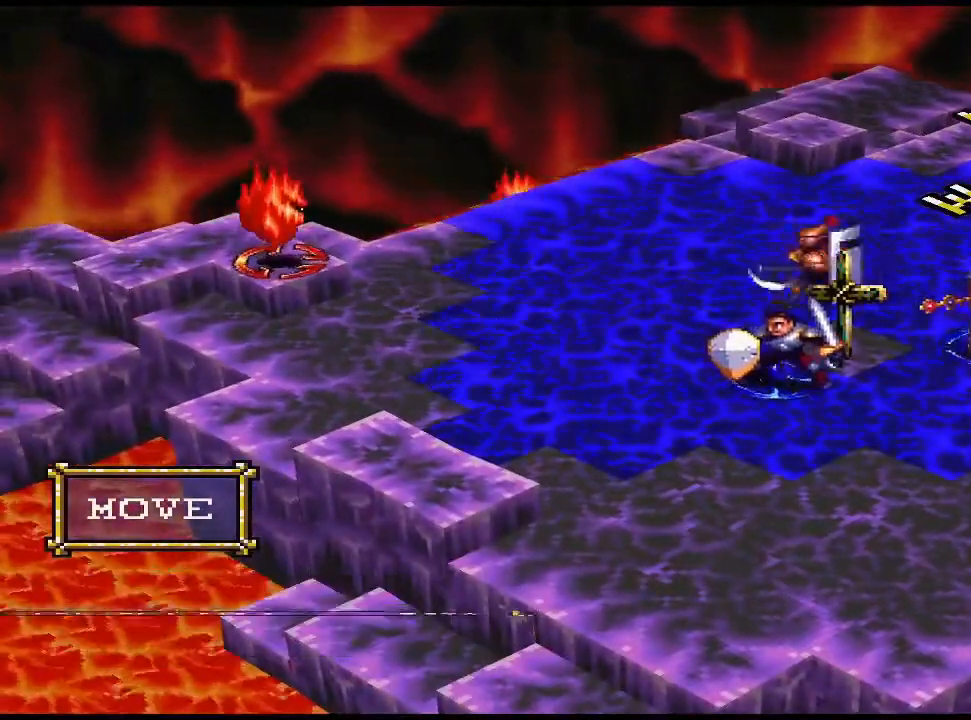
{"buttons": [], "events": []}
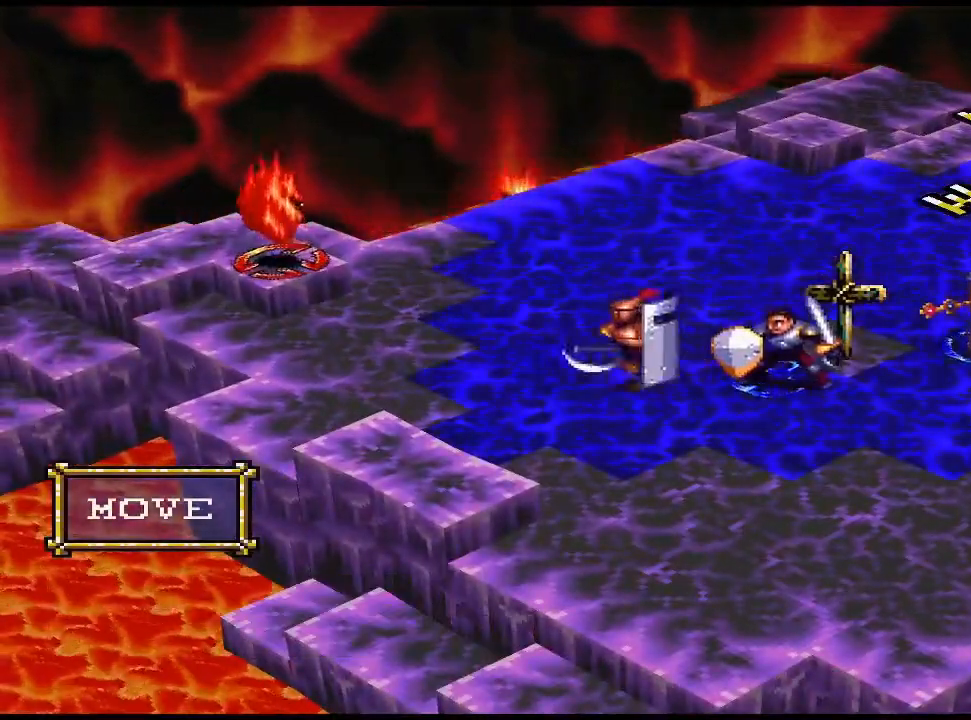
{"buttons": [], "events": []}
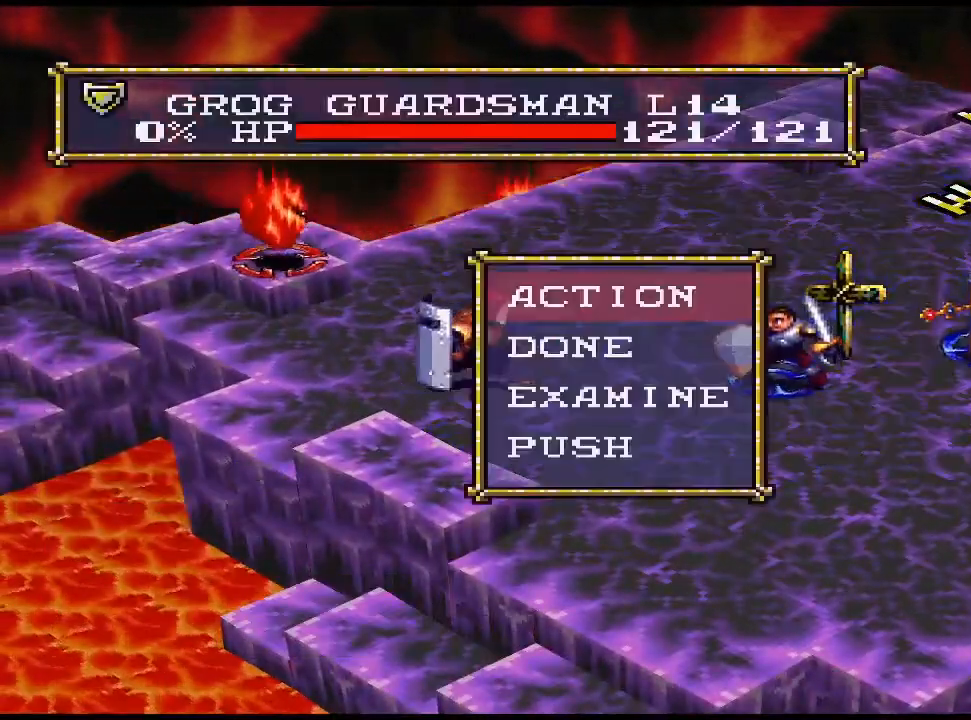
{"buttons": ["CIRCLE"], "events": [[133, "DPAD_DOWN", "down"], [233, "DPAD_DOWN", "up"], [267, "CIRCLE", "down"], [367, "CIRCLE", "up"], [467, "CIRCLE", "down"]]}
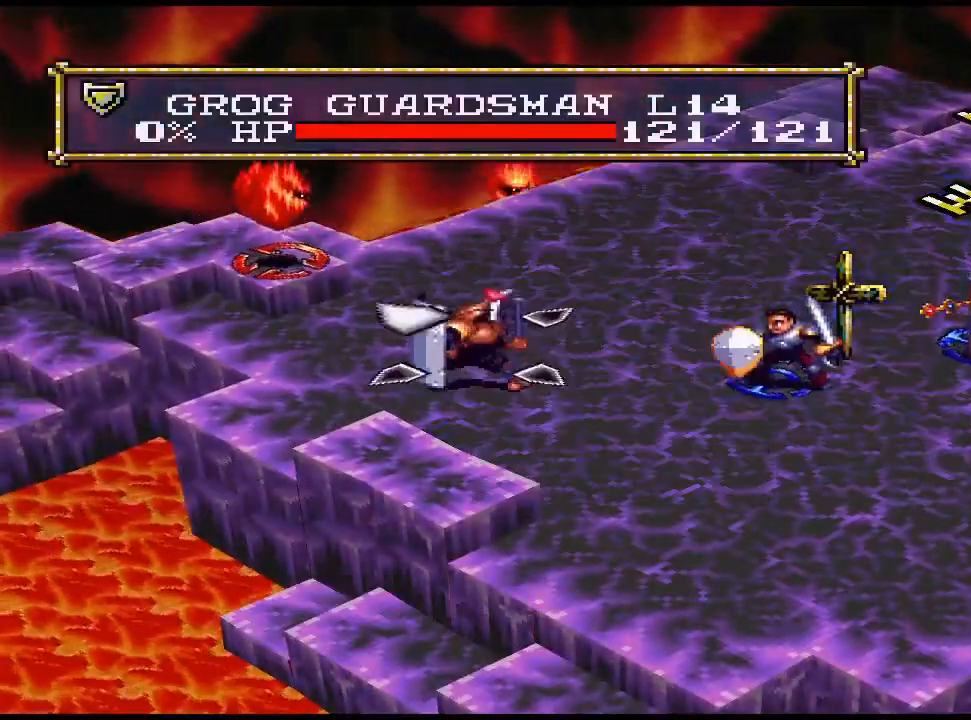
{"buttons": [], "events": [[67, "CIRCLE", "up"], [400, "DPAD_UP", "down"], [467, "DPAD_UP", "up"]]}
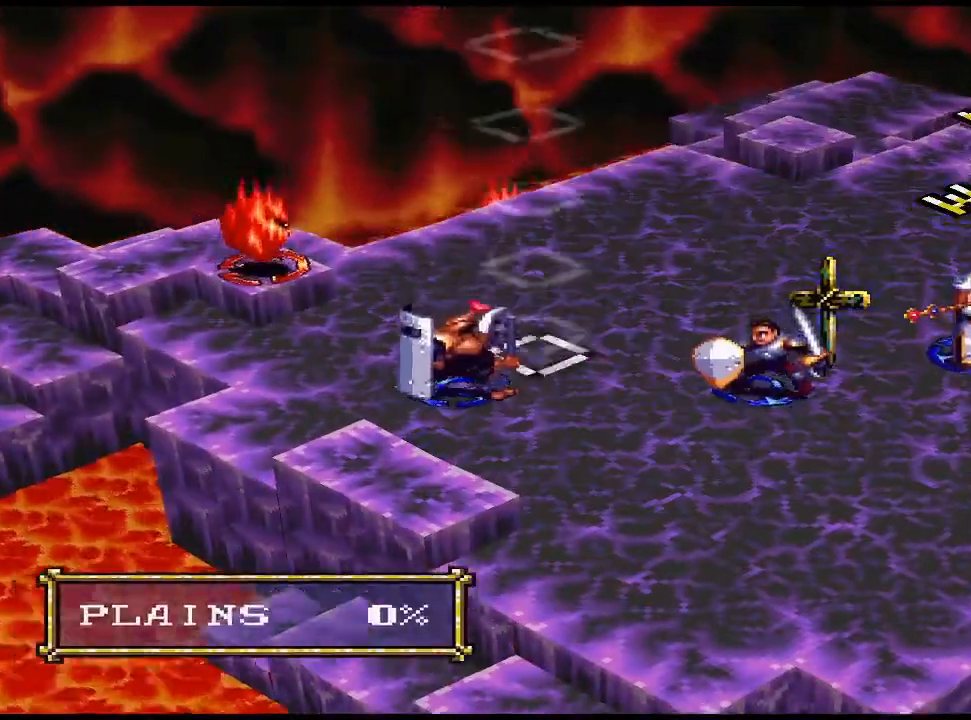
{"buttons": [], "events": [[133, "DPAD_RIGHT", "down"], [233, "DPAD_RIGHT", "up"], [333, "DPAD_RIGHT", "down"], [400, "DPAD_RIGHT", "up"]]}
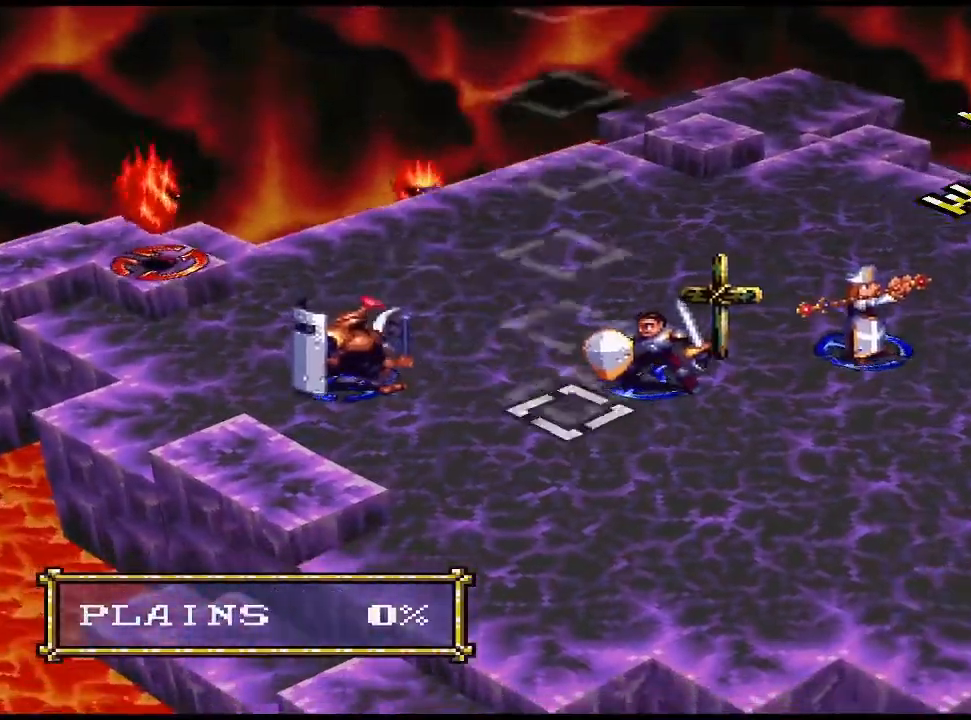
{"buttons": [], "events": [[167, "DPAD_UP", "down"], [200, "DPAD_UP", "up"], [367, "CIRCLE", "down"], [500, "CIRCLE", "up"]]}
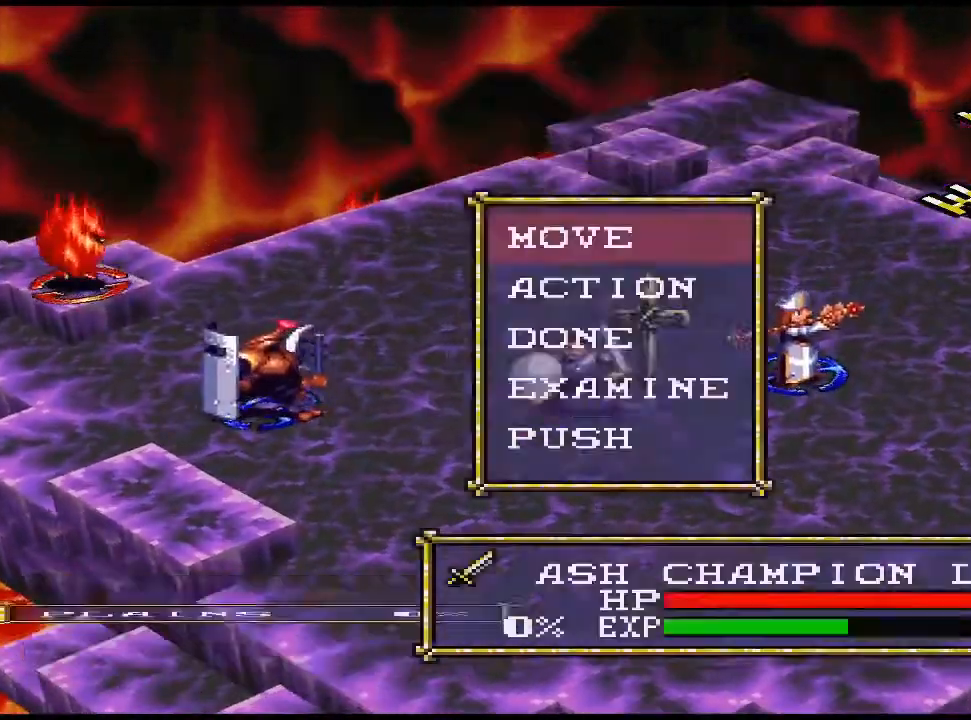
{"buttons": ["DPAD_LEFT"], "events": [[67, "CIRCLE", "down"], [200, "CIRCLE", "up"], [333, "DPAD_LEFT", "down"], [400, "DPAD_LEFT", "up"], [467, "DPAD_LEFT", "down"]]}
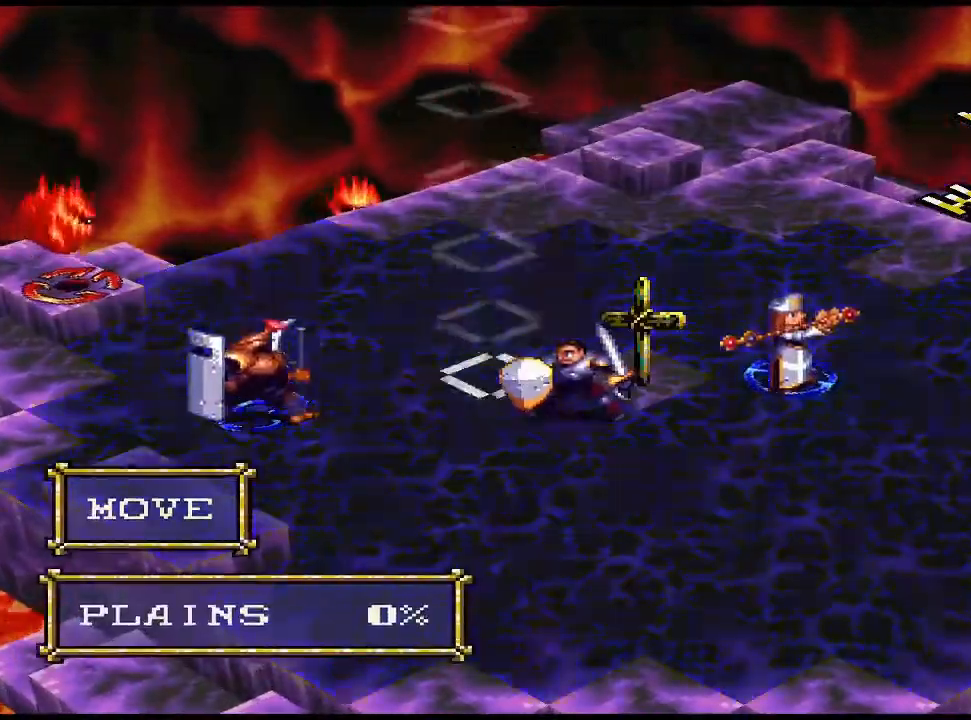
{"buttons": [], "events": [[67, "DPAD_LEFT", "up"], [167, "DPAD_LEFT", "down"], [233, "DPAD_LEFT", "up"]]}
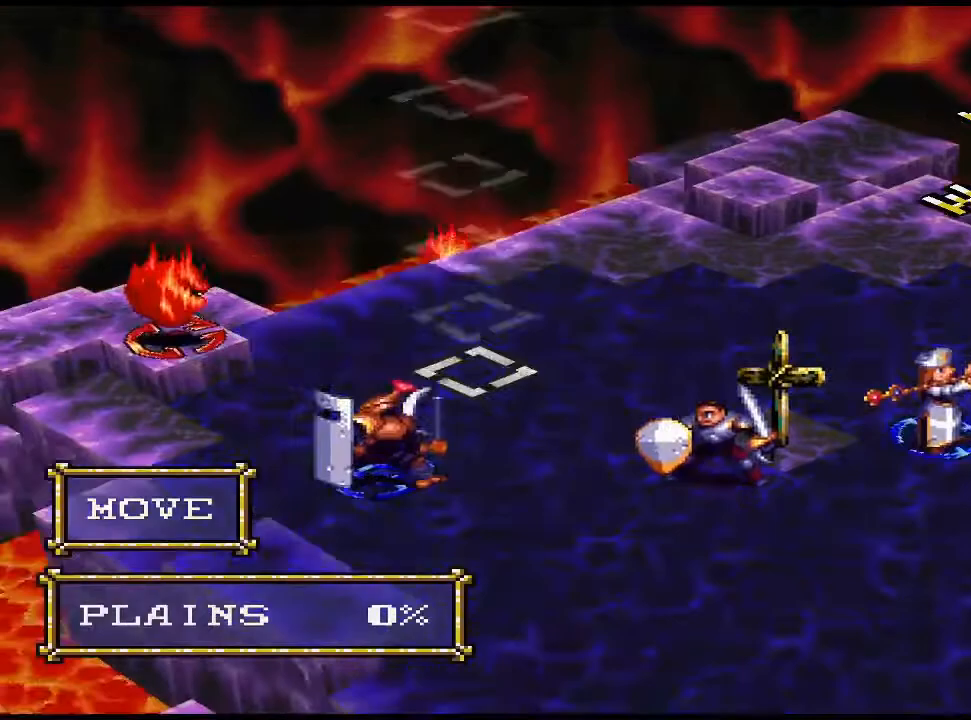
{"buttons": [], "events": [[133, "DPAD_DOWN", "down"], [233, "DPAD_DOWN", "up"]]}
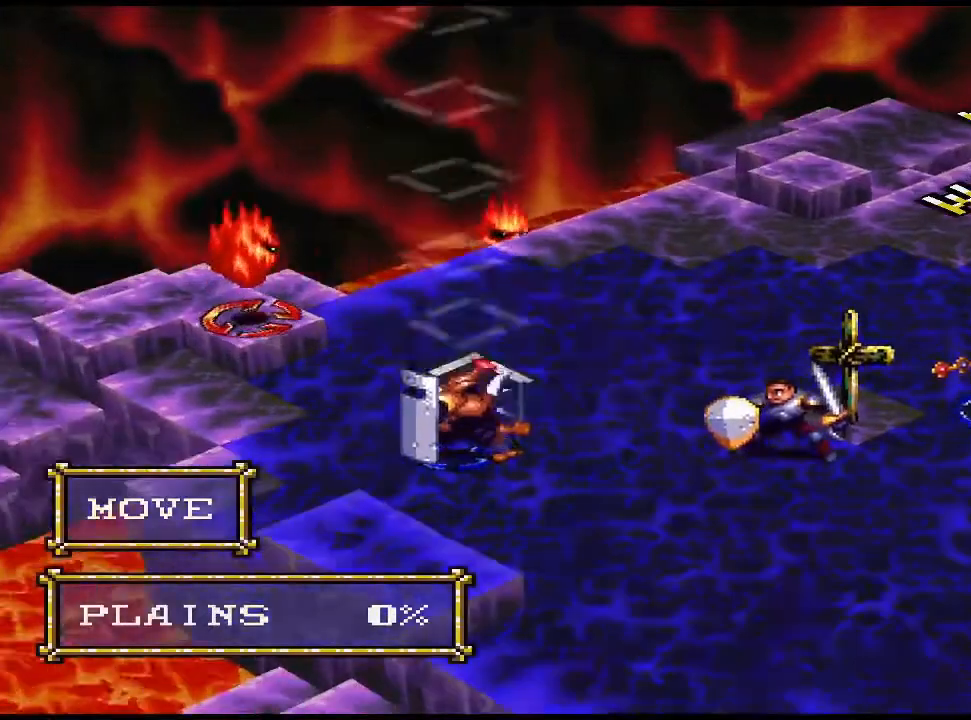
{"buttons": [], "events": [[200, "DPAD_RIGHT", "down"], [300, "DPAD_RIGHT", "up"]]}
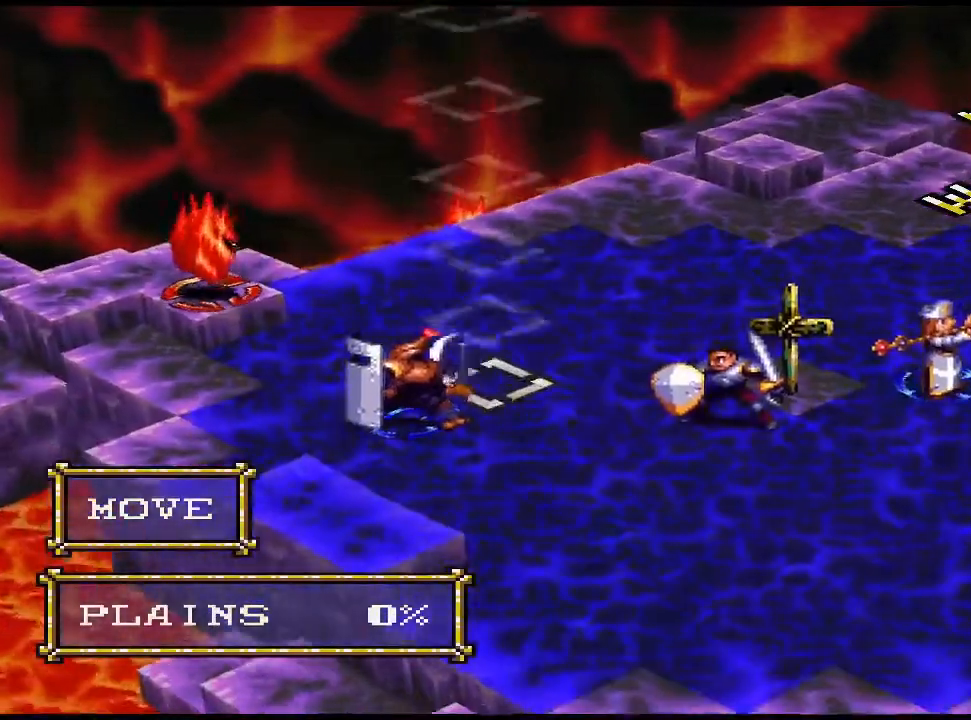
{"buttons": [], "events": []}